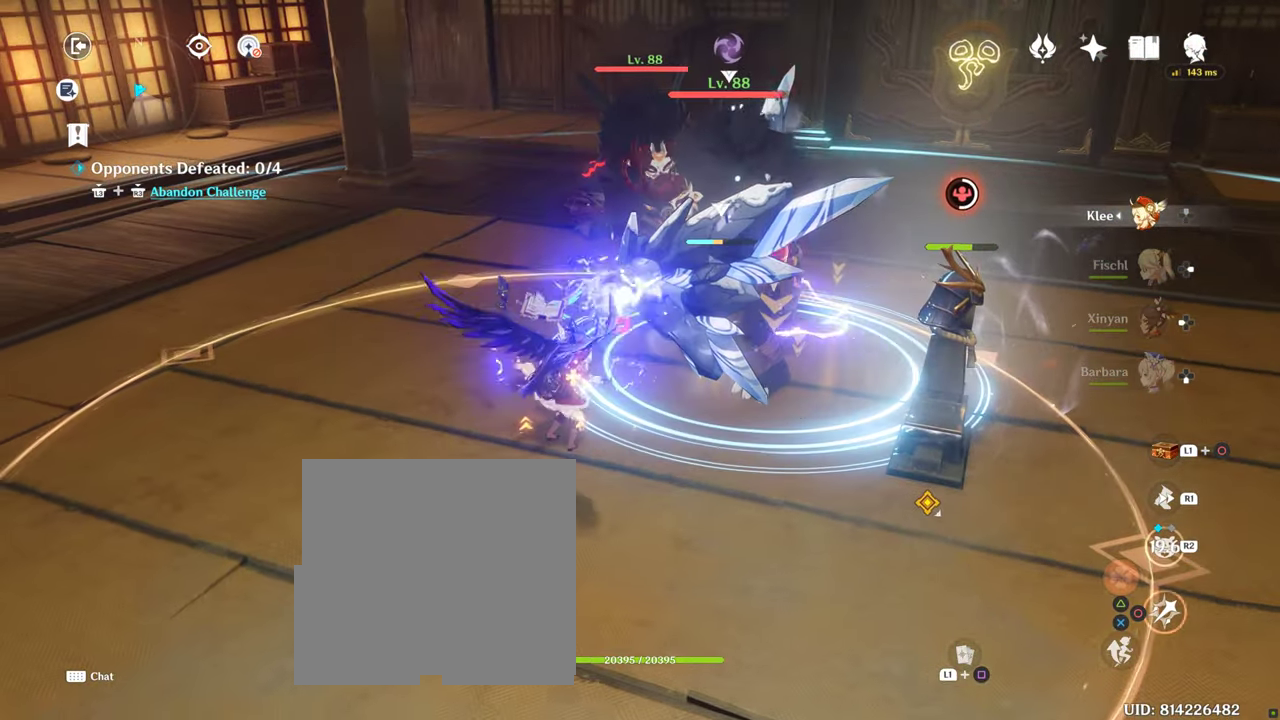
Gameplay with a controller (PlayStation layout); each line is a JSON object with the inputs held at the frame after it. "button_events" lists button changes between this image and that frame as [ms after this image, input, new state], when the widget could be followed in between (sticks are given only as held states). Not read: L3 R3.
{"buttons": [], "left_stick": "center", "right_stick": "center", "button_events": [[100, "R2", "up"], [167, "CIRCLE", "down"], [333, "CIRCLE", "up"]]}
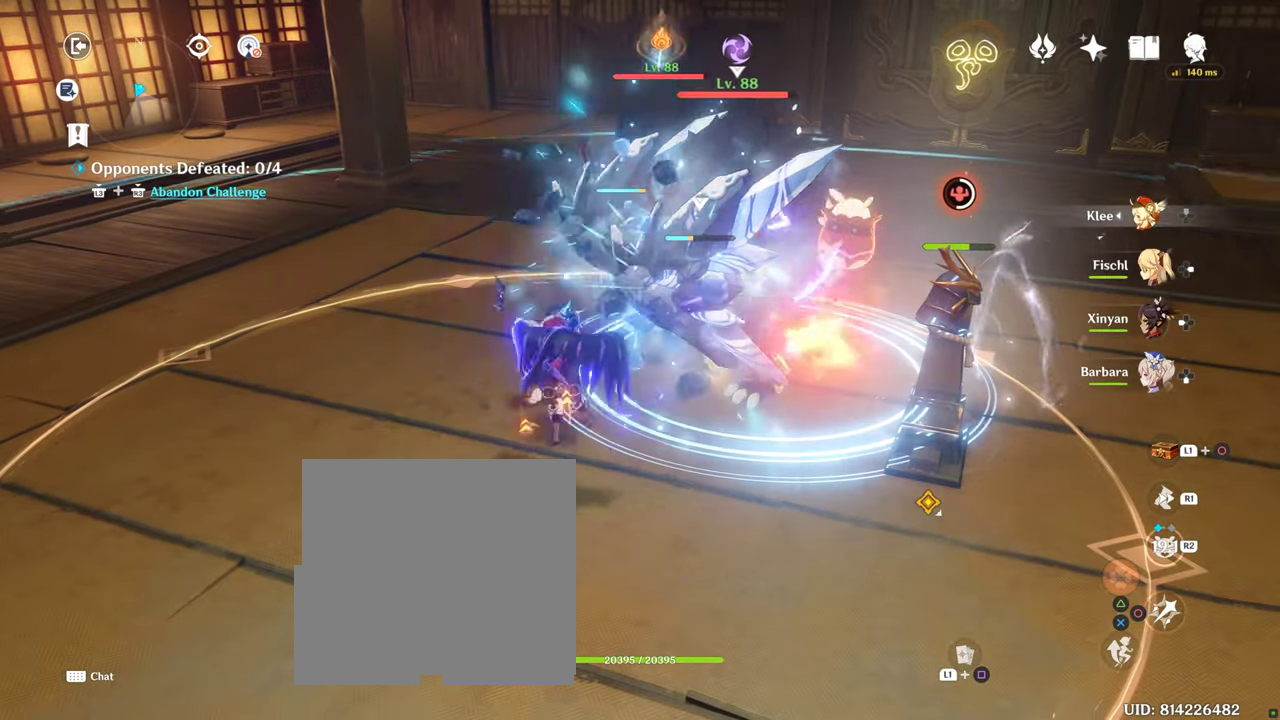
{"buttons": ["CIRCLE"], "left_stick": "center", "right_stick": "center", "button_events": [[250, "CIRCLE", "down"], [300, "CIRCLE", "up"], [400, "CIRCLE", "down"]]}
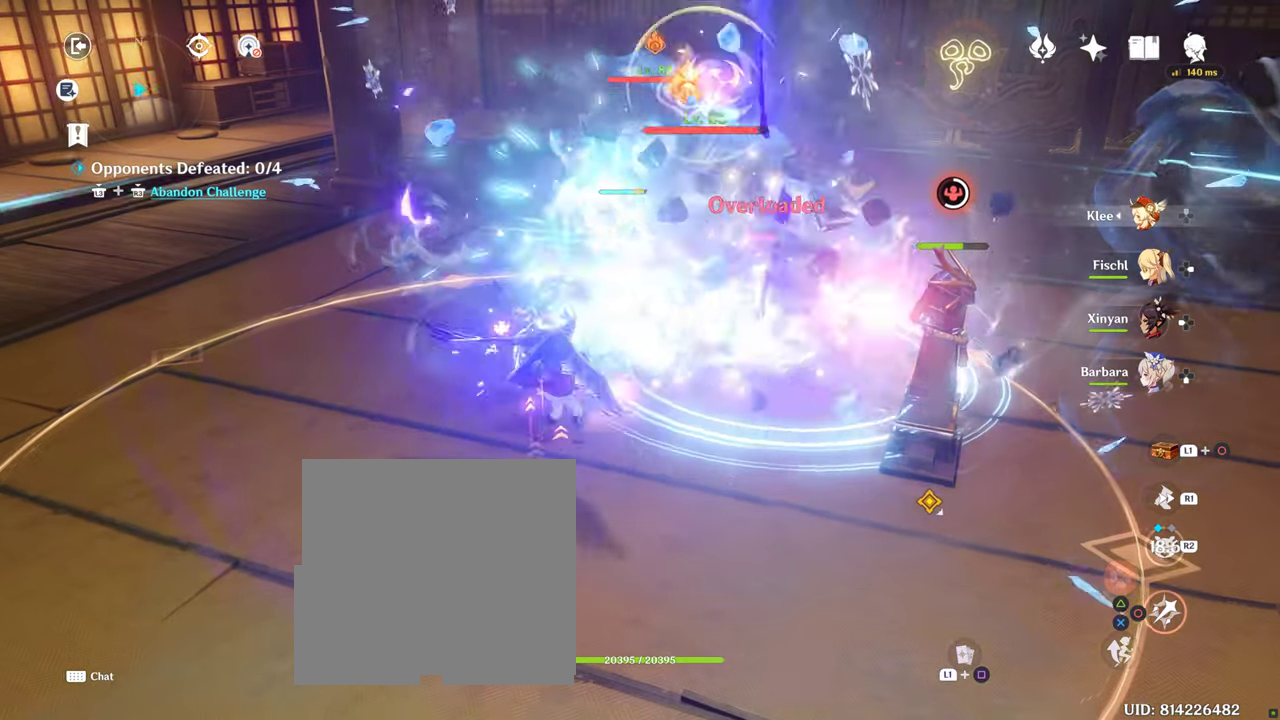
{"buttons": [], "left_stick": "center", "right_stick": "center", "button_events": [[283, "CIRCLE", "up"], [333, "CIRCLE", "down"], [400, "CIRCLE", "up"]]}
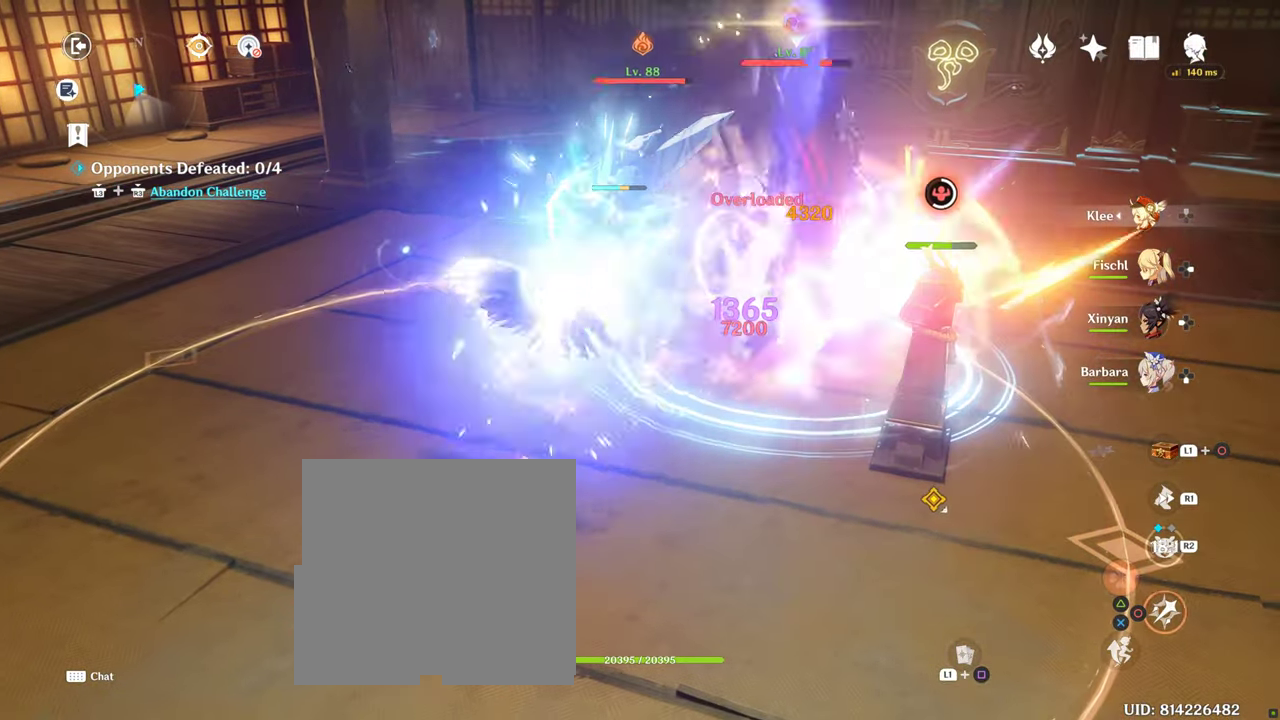
{"buttons": ["CIRCLE"], "left_stick": "center", "right_stick": "center"}
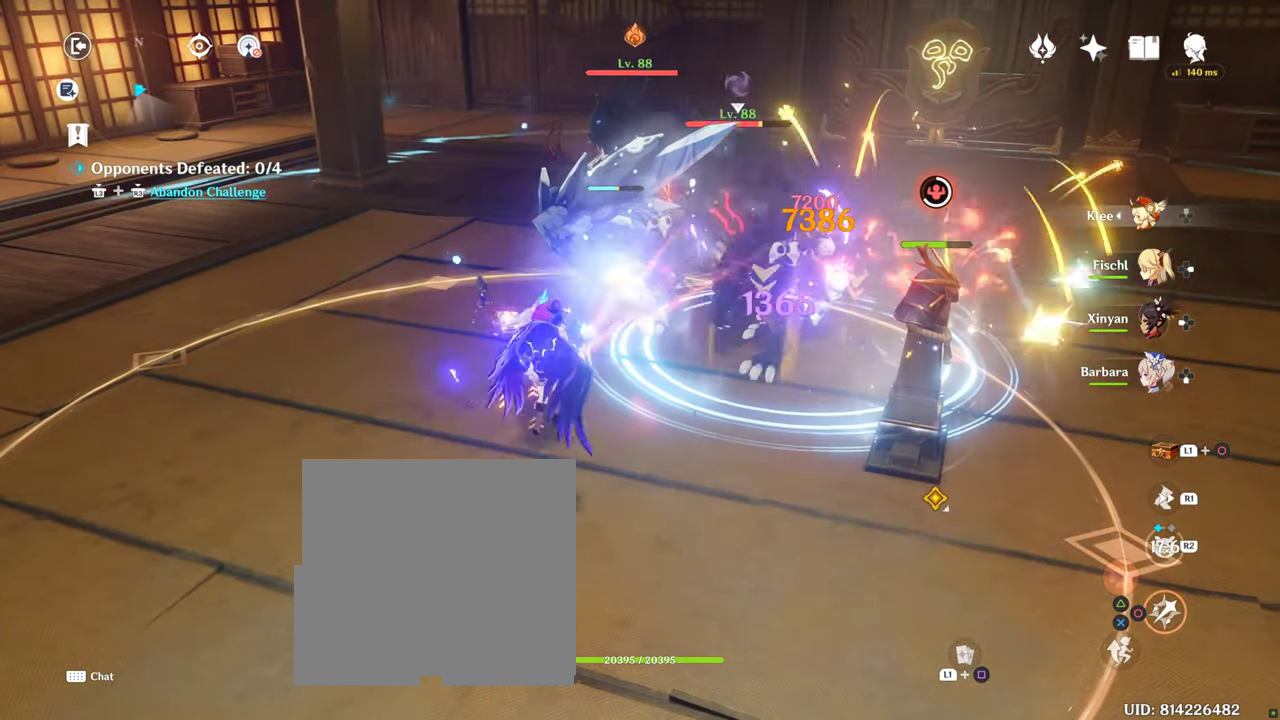
{"buttons": ["CIRCLE"], "left_stick": "center", "right_stick": "center", "button_events": [[33, "CIRCLE", "up"], [100, "CIRCLE", "down"], [150, "CIRCLE", "up"], [200, "R2", "down"], [450, "CIRCLE", "down"], [450, "R2", "up"]]}
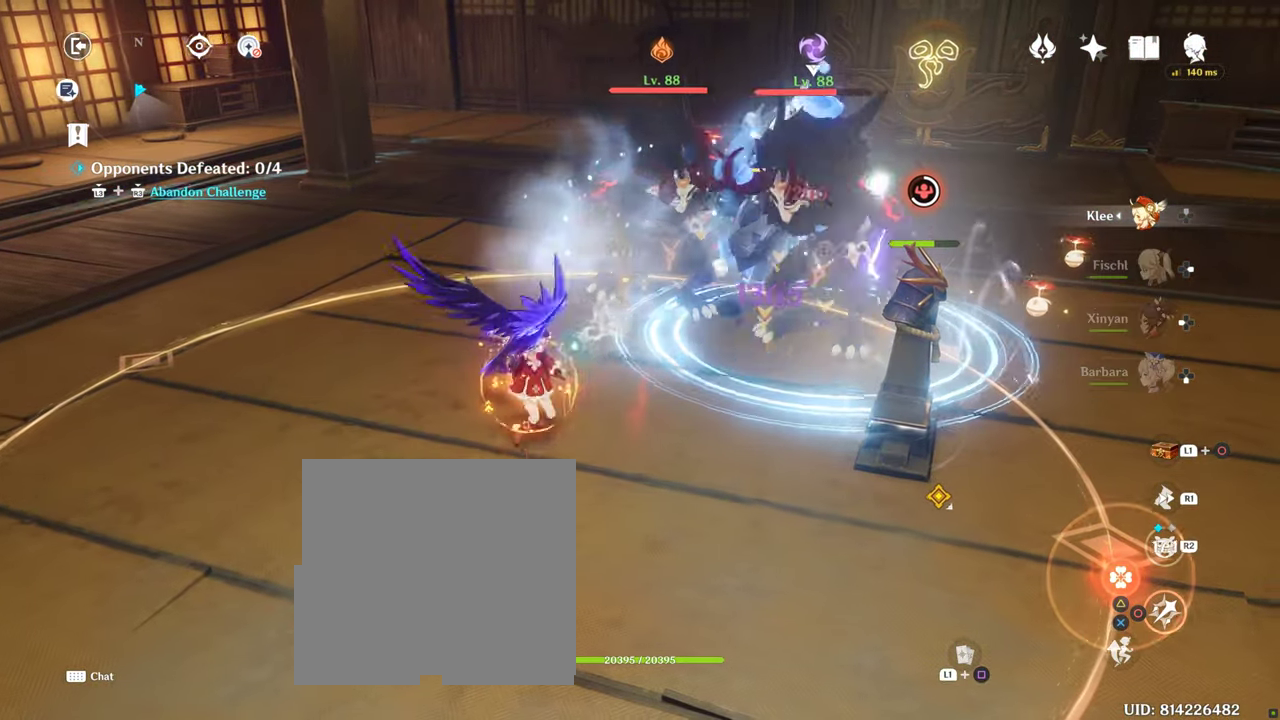
{"buttons": [], "left_stick": "center", "right_stick": "center", "button_events": [[117, "CIRCLE", "up"], [167, "CIRCLE", "down"], [367, "CIRCLE", "up"]]}